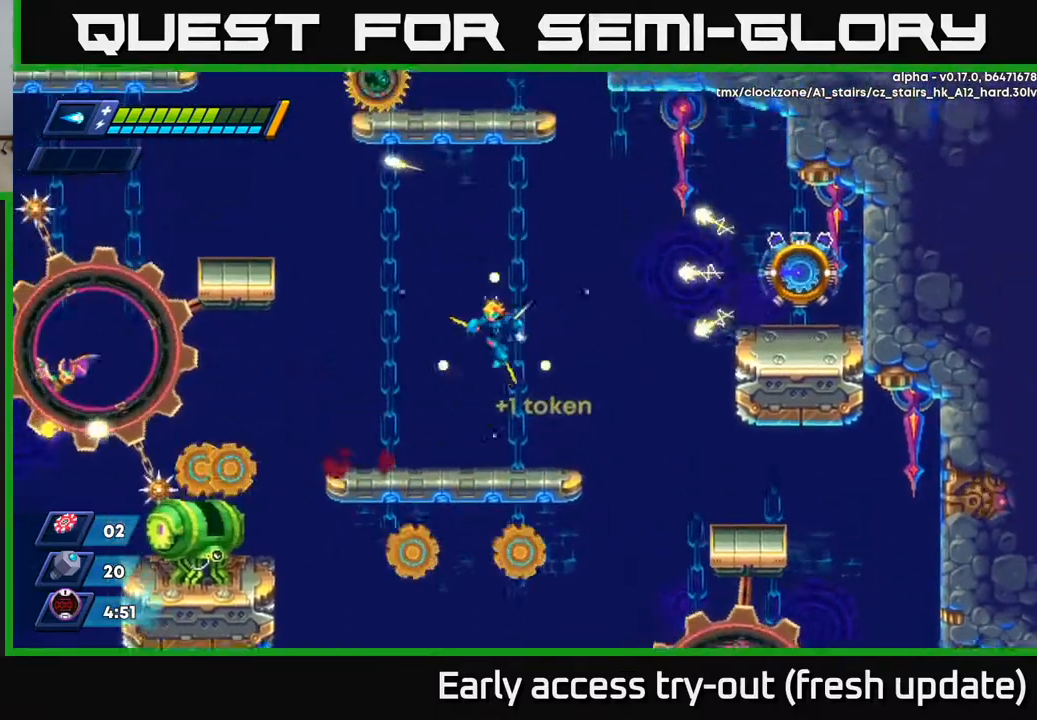
Gameplay with a controller (Xbox layout); each line is a JSON object with the inputs held at the frame after it. "events" lists button and stick changes between this image and that frame as [ms after this image, input, new state], when the widget could be followed in between.
{"buttons": [], "left_stick": "center", "right_stick": "center", "events": [[167, "DPAD_LEFT", "up"]]}
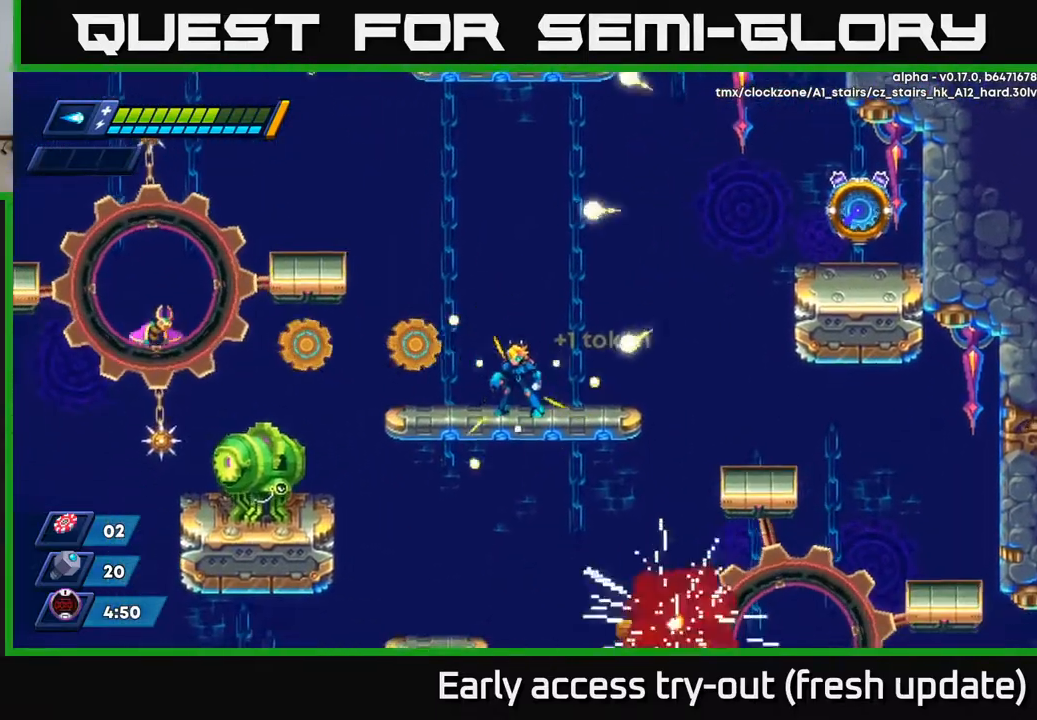
{"buttons": ["DPAD_RIGHT"], "left_stick": "center", "right_stick": "center", "events": [[83, "A", "down"], [133, "DPAD_RIGHT", "down"], [250, "A", "up"]]}
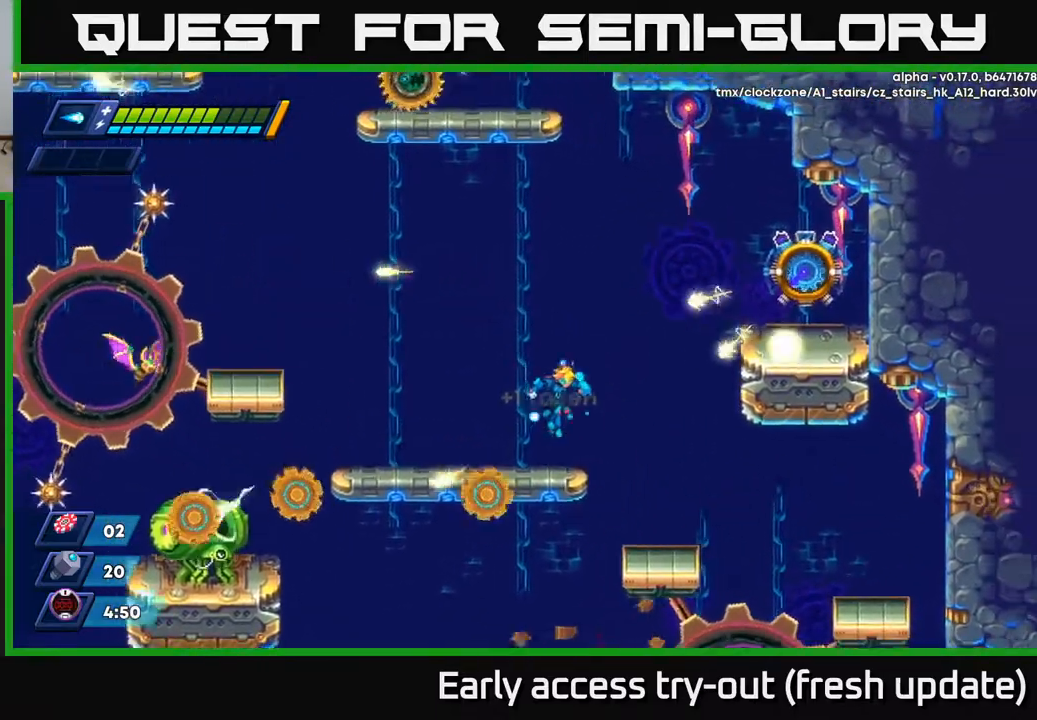
{"buttons": ["DPAD_LEFT"], "left_stick": "center", "right_stick": "center", "events": [[17, "DPAD_RIGHT", "up"], [200, "A", "down"], [200, "DPAD_LEFT", "down"], [283, "A", "up"]]}
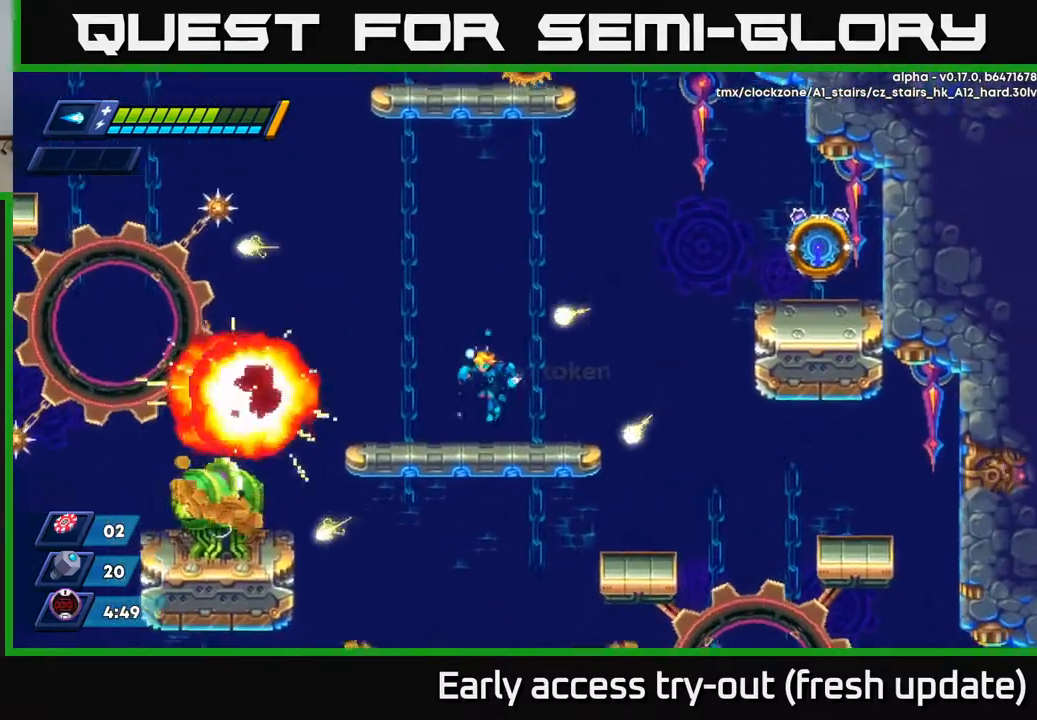
{"buttons": ["A", "R2", "DPAD_RIGHT"], "left_stick": "center", "right_stick": "center", "events": [[333, "A", "down"], [333, "R2", "down"], [417, "DPAD_LEFT", "up"], [467, "DPAD_RIGHT", "down"]]}
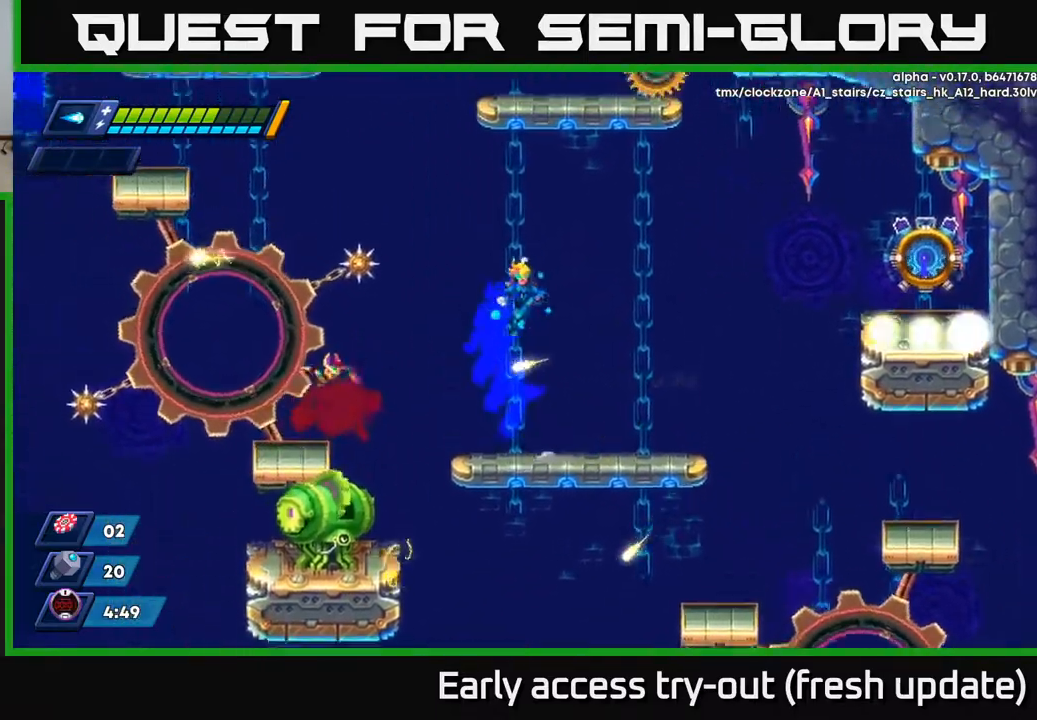
{"buttons": [], "left_stick": "center", "right_stick": "center", "events": [[100, "A", "up"], [117, "R2", "up"], [467, "DPAD_RIGHT", "up"]]}
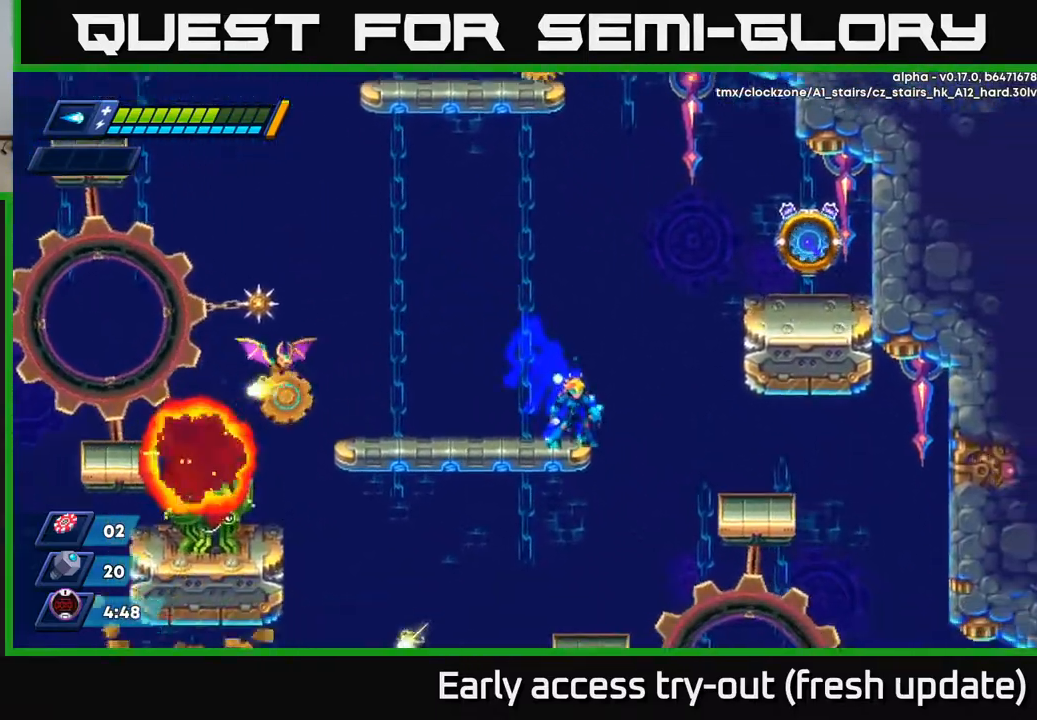
{"buttons": ["A"], "left_stick": "center", "right_stick": "center", "events": [[150, "DPAD_LEFT", "down"], [233, "X", "down"], [283, "DPAD_LEFT", "up"], [317, "X", "up"], [350, "X", "down"], [433, "A", "down"], [450, "X", "up"]]}
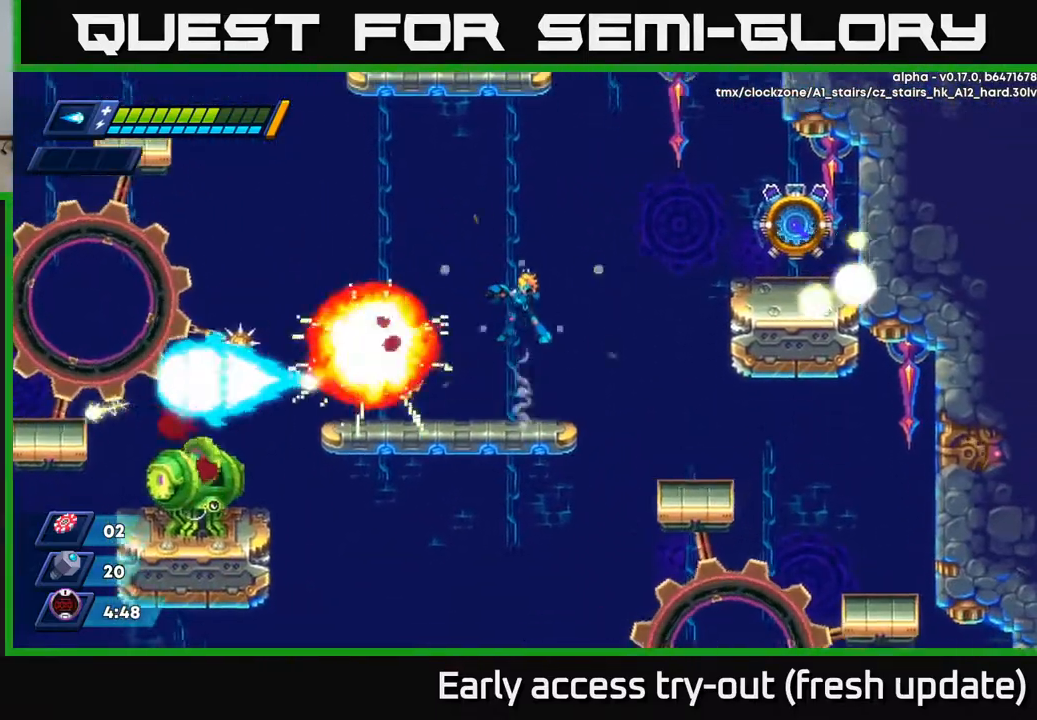
{"buttons": [], "left_stick": "center", "right_stick": "center", "events": [[117, "A", "up"], [250, "DPAD_RIGHT", "down"], [333, "DPAD_RIGHT", "up"]]}
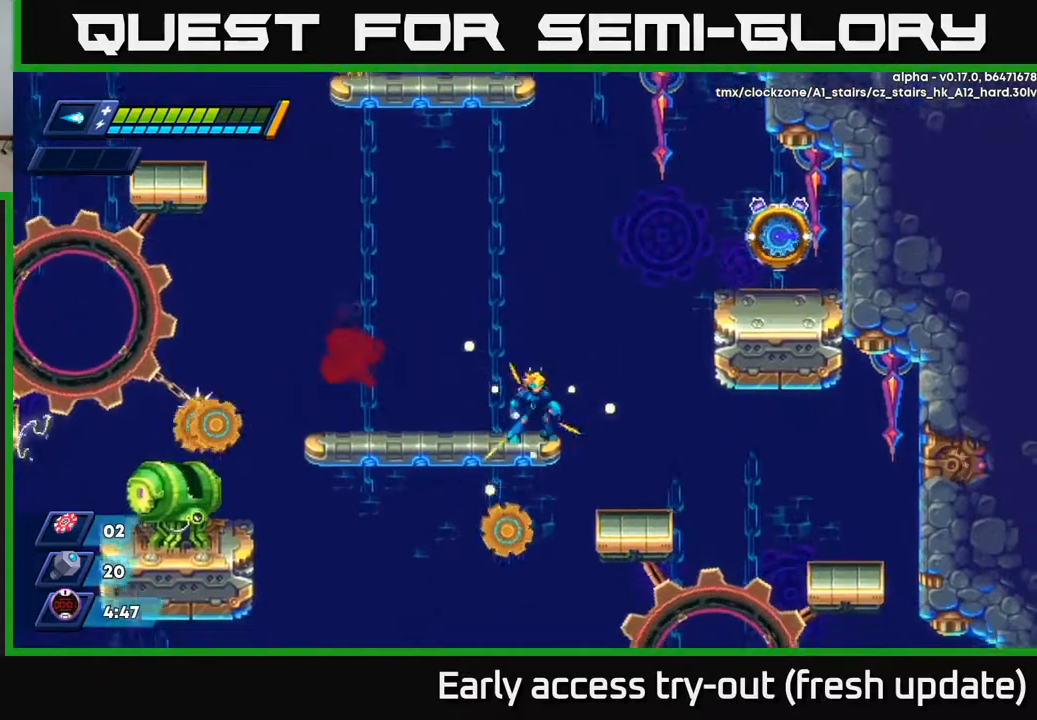
{"buttons": ["DPAD_LEFT"], "left_stick": "center", "right_stick": "center", "events": [[500, "DPAD_LEFT", "down"]]}
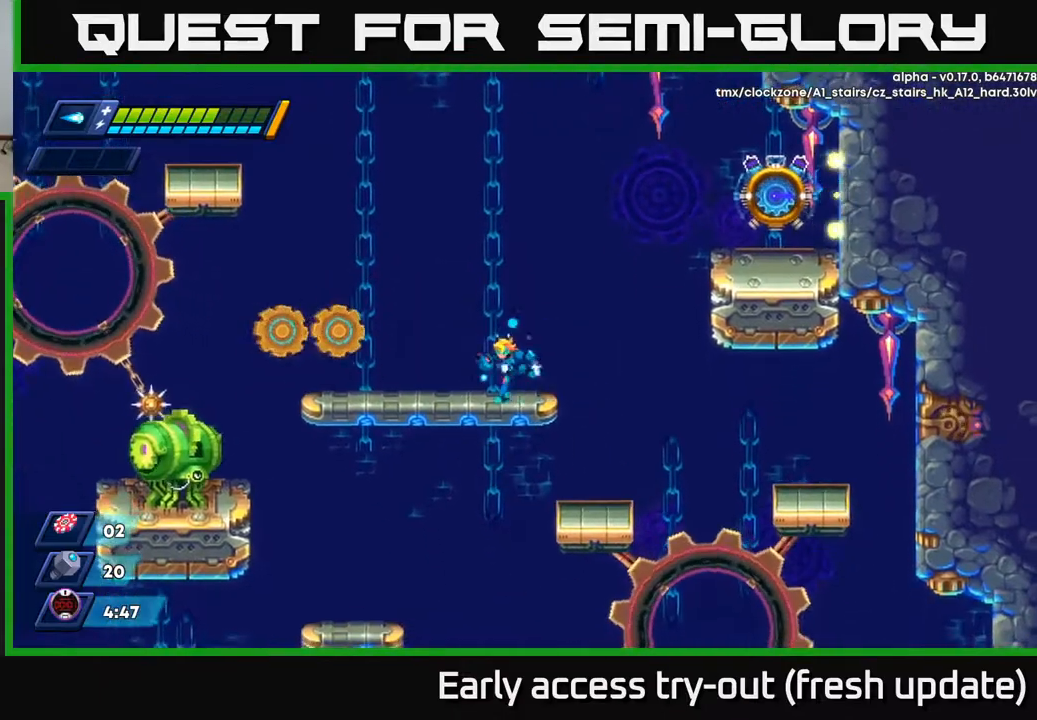
{"buttons": ["A", "DPAD_LEFT"], "left_stick": "center", "right_stick": "center", "events": [[100, "DPAD_LEFT", "up"], [400, "A", "down"], [483, "DPAD_LEFT", "down"]]}
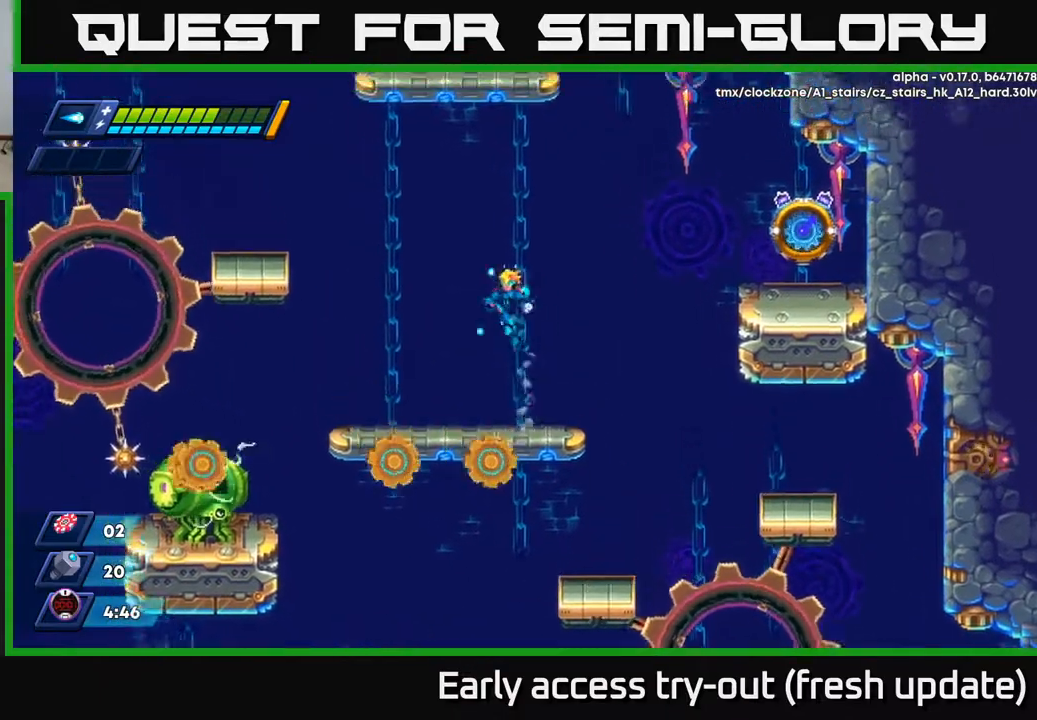
{"buttons": ["A", "R2", "DPAD_LEFT"], "left_stick": "center", "right_stick": "center", "events": [[33, "A", "up"], [200, "DPAD_LEFT", "up"], [400, "DPAD_LEFT", "down"], [450, "A", "down"], [467, "R2", "down"]]}
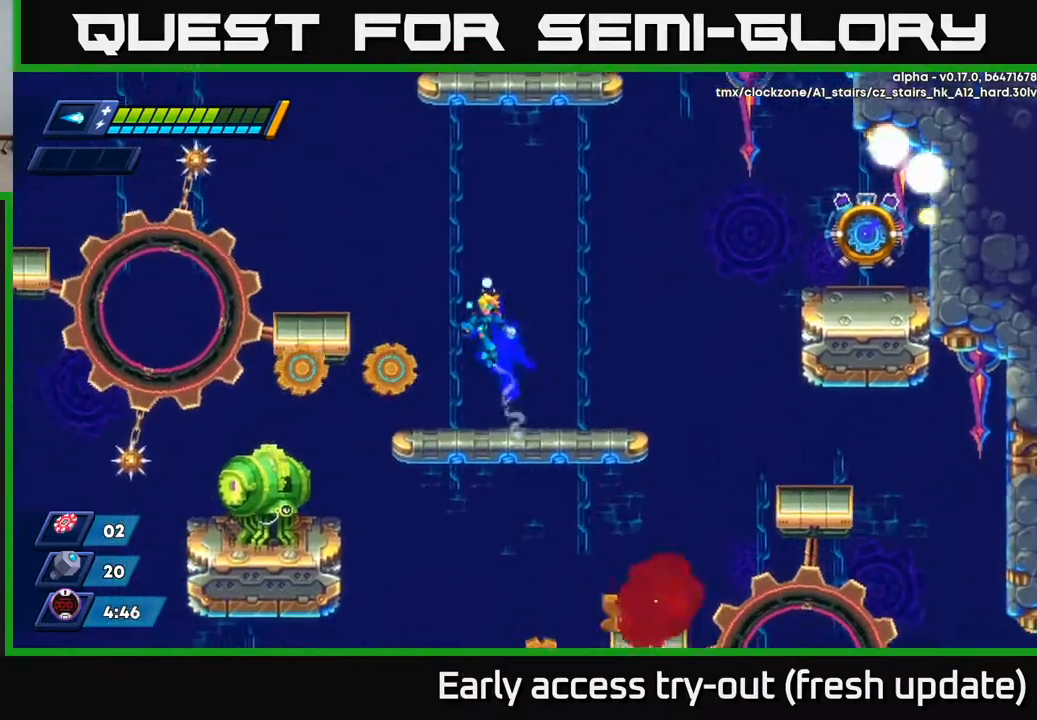
{"buttons": ["DPAD_LEFT"], "left_stick": "center", "right_stick": "center", "events": [[450, "A", "up"], [450, "R2", "up"]]}
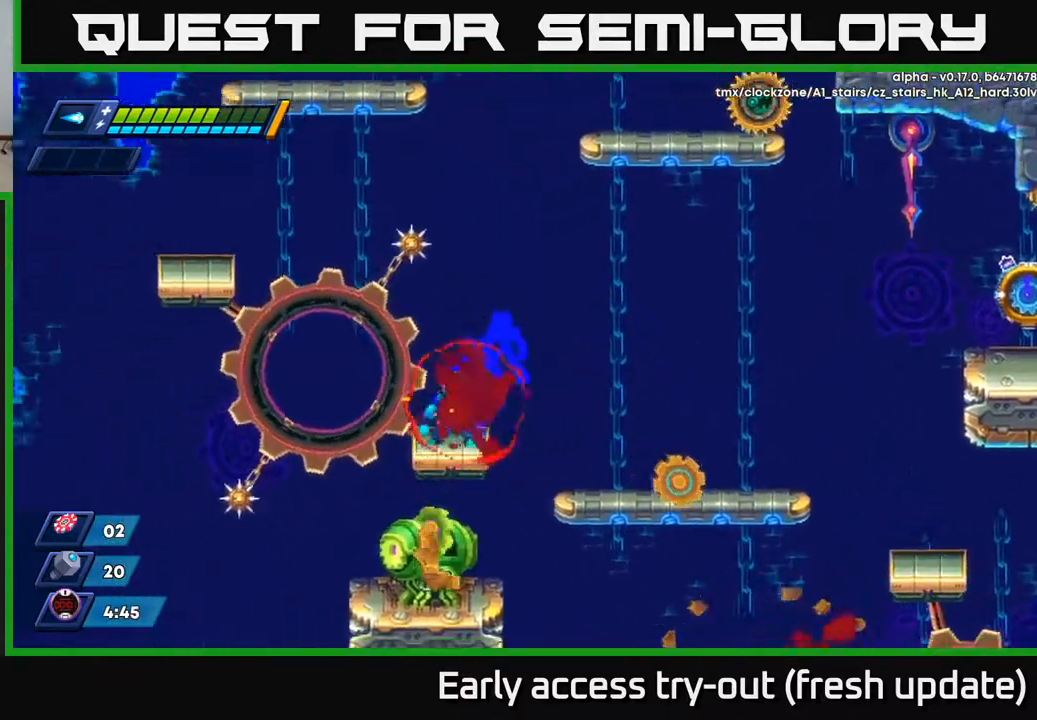
{"buttons": ["A", "R2", "DPAD_LEFT"], "left_stick": "center", "right_stick": "center", "events": [[33, "DPAD_LEFT", "up"], [150, "DPAD_LEFT", "down"], [233, "R2", "down"], [250, "A", "down"], [383, "DPAD_LEFT", "up"], [500, "DPAD_LEFT", "down"]]}
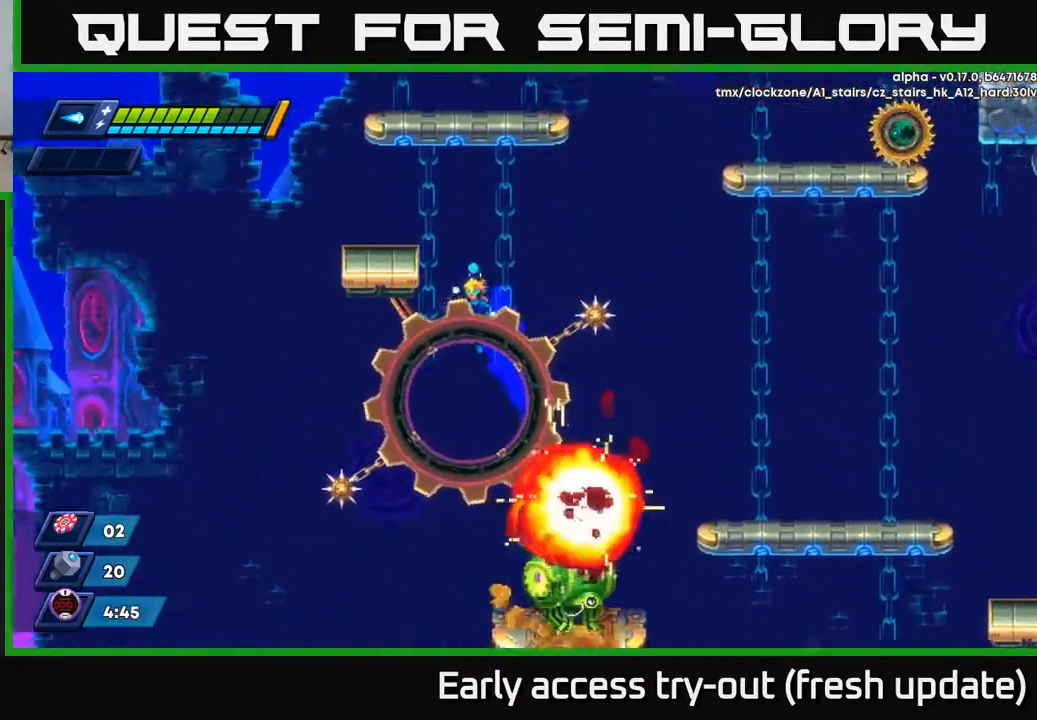
{"buttons": [], "left_stick": "center", "right_stick": "center", "events": [[117, "A", "up"], [117, "DPAD_LEFT", "up"], [150, "A", "down"], [283, "R2", "up"], [300, "DPAD_RIGHT", "down"], [350, "A", "up"], [417, "DPAD_RIGHT", "up"]]}
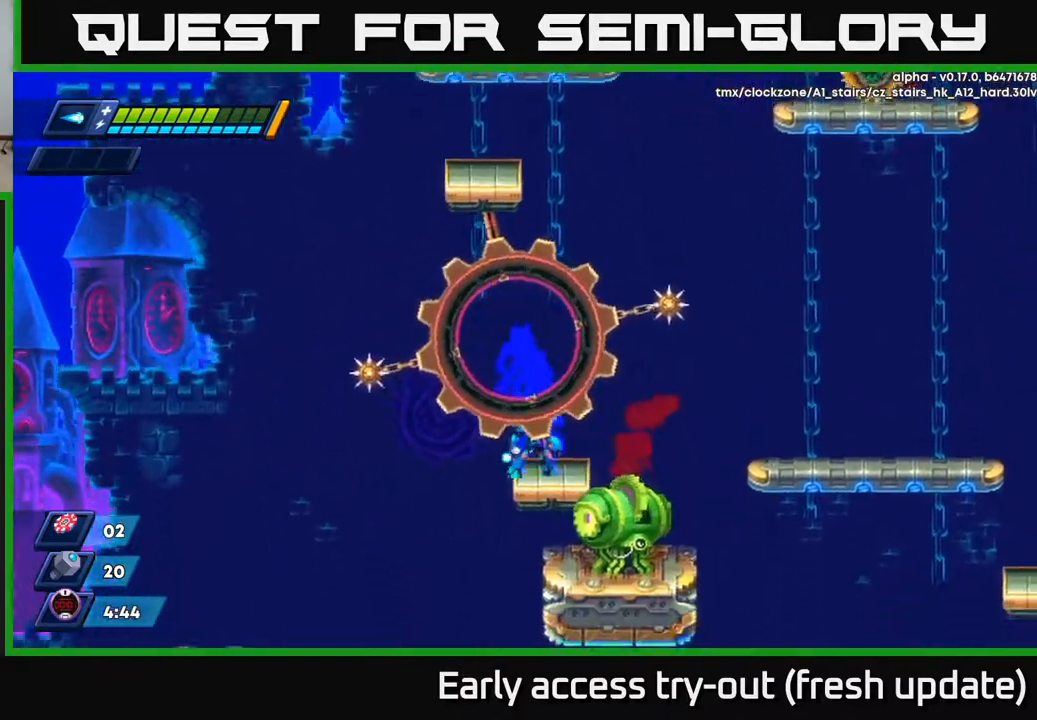
{"buttons": ["A"], "left_stick": "center", "right_stick": "center", "events": [[183, "A", "down"], [283, "DPAD_LEFT", "down"], [350, "DPAD_LEFT", "up"]]}
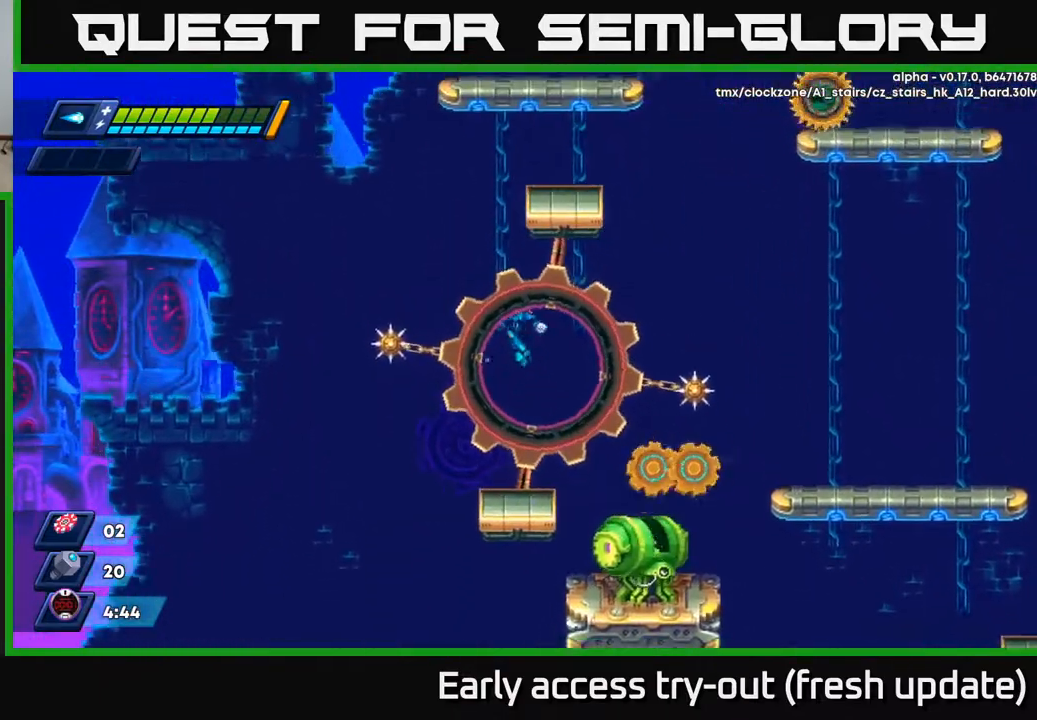
{"buttons": [], "left_stick": "center", "right_stick": "center", "events": [[67, "A", "up"], [117, "DPAD_LEFT", "down"], [200, "DPAD_LEFT", "up"]]}
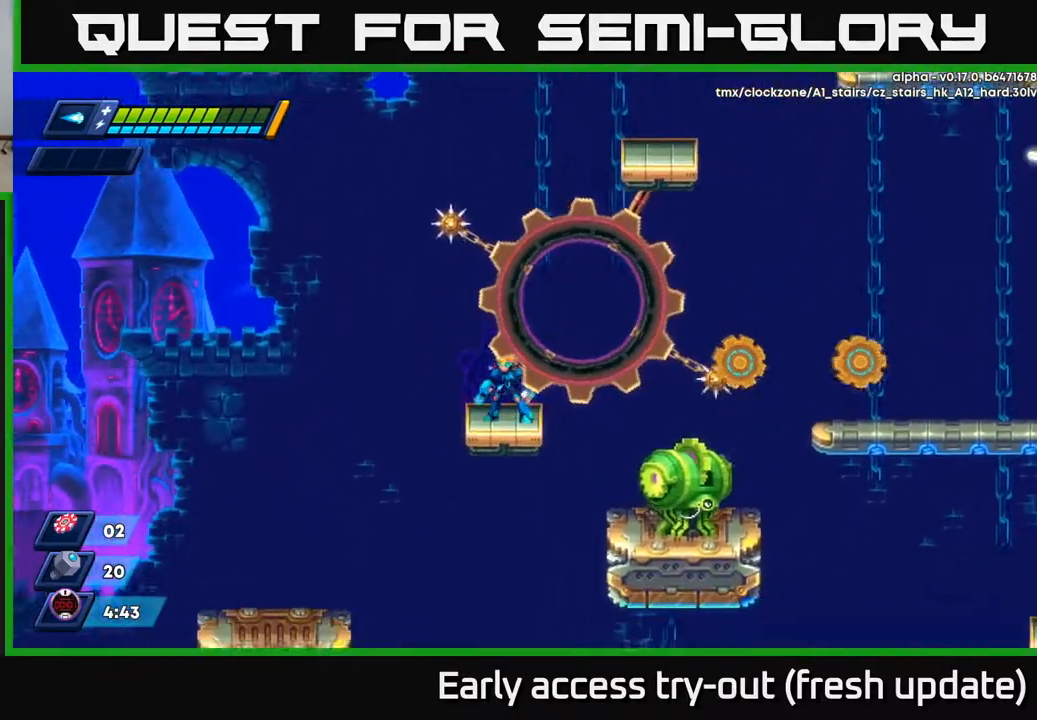
{"buttons": [], "left_stick": "center", "right_stick": "center", "events": [[383, "DPAD_LEFT", "down"], [400, "DPAD_LEFT", "up"]]}
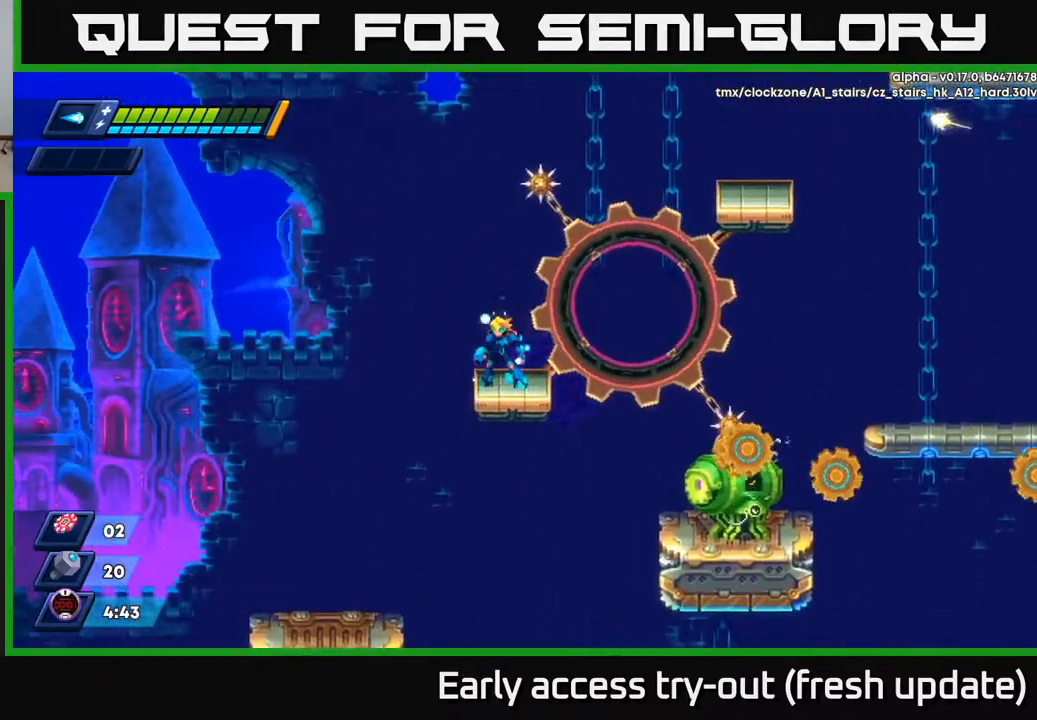
{"buttons": [], "left_stick": "center", "right_stick": "center", "events": []}
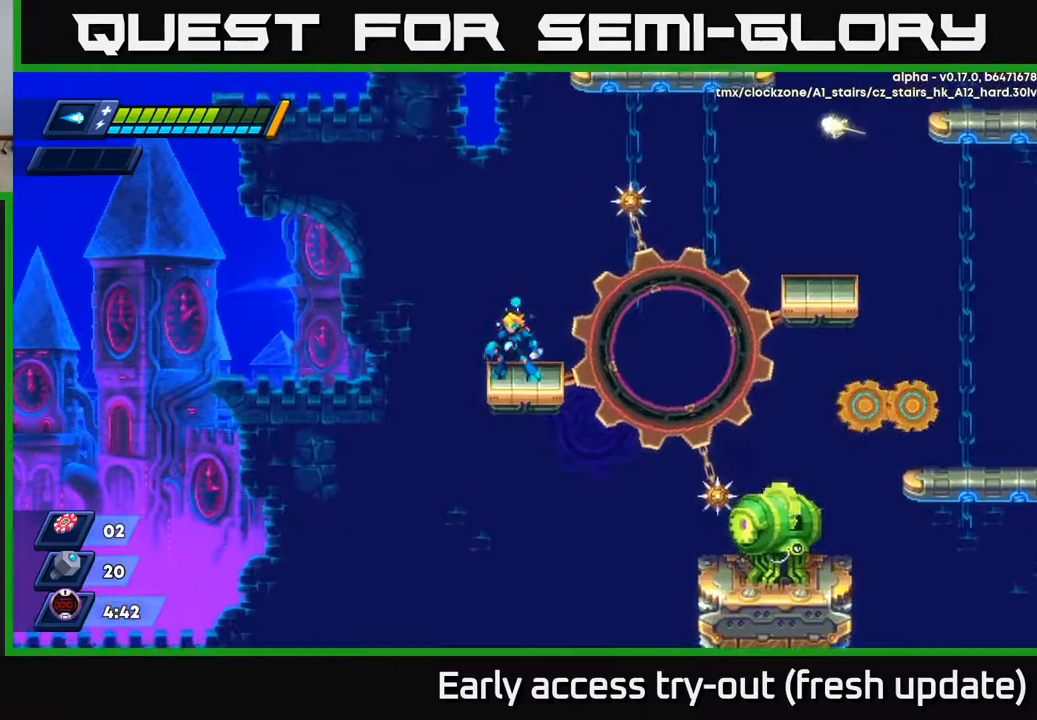
{"buttons": [], "left_stick": "center", "right_stick": "center", "events": []}
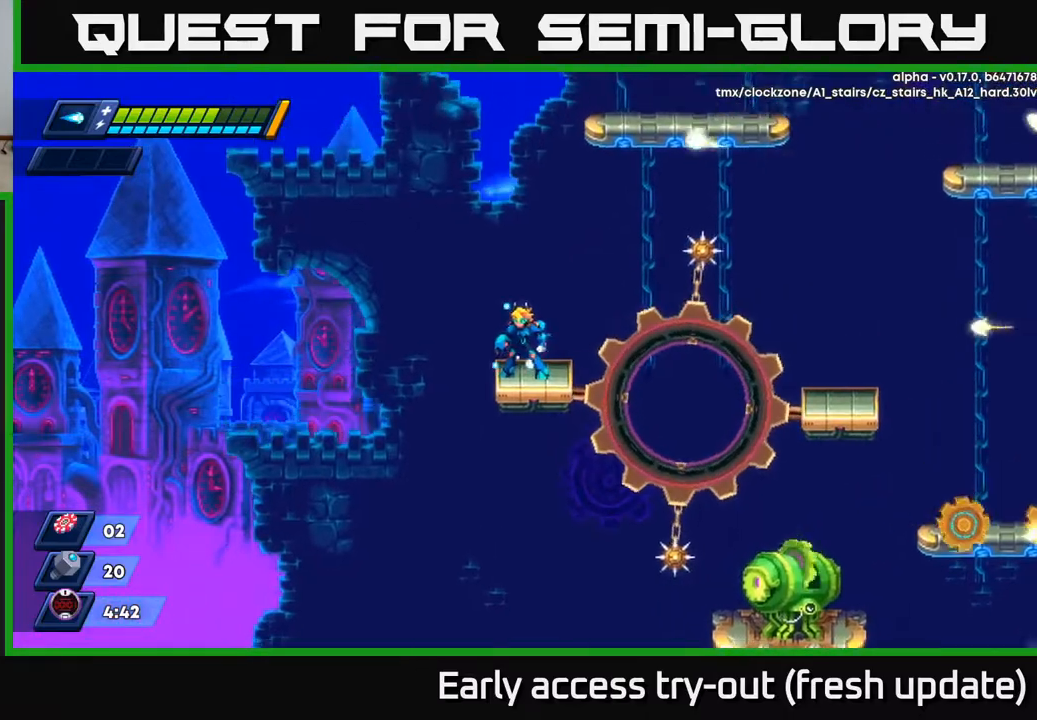
{"buttons": [], "left_stick": "center", "right_stick": "center", "events": []}
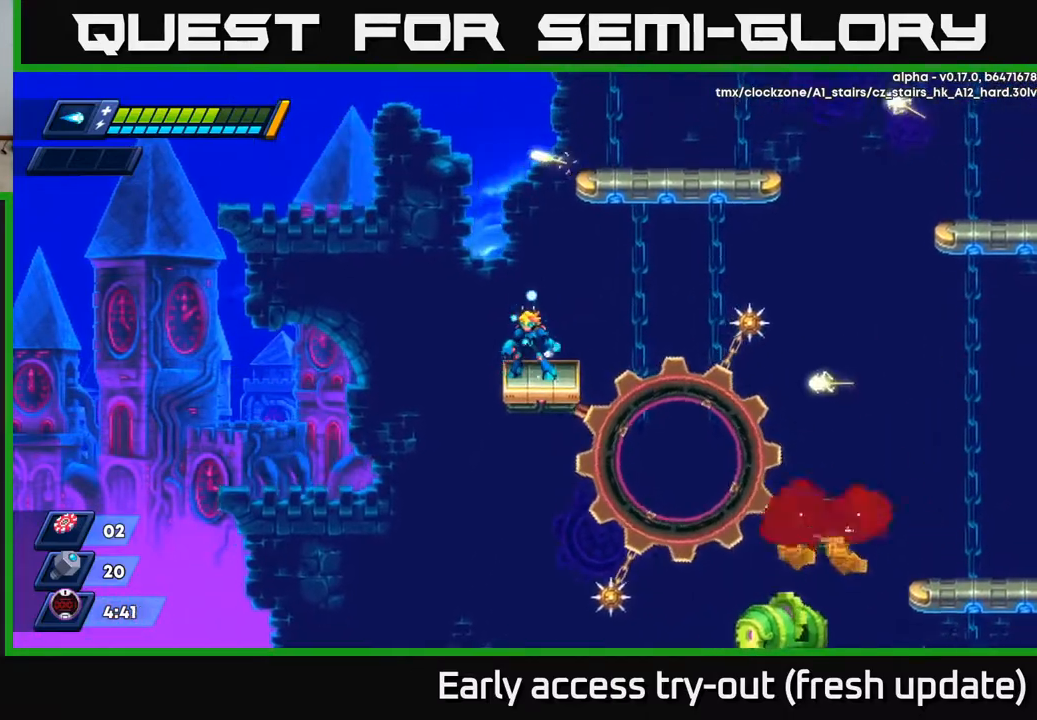
{"buttons": ["DPAD_RIGHT"], "left_stick": "center", "right_stick": "center", "events": [[450, "DPAD_RIGHT", "down"]]}
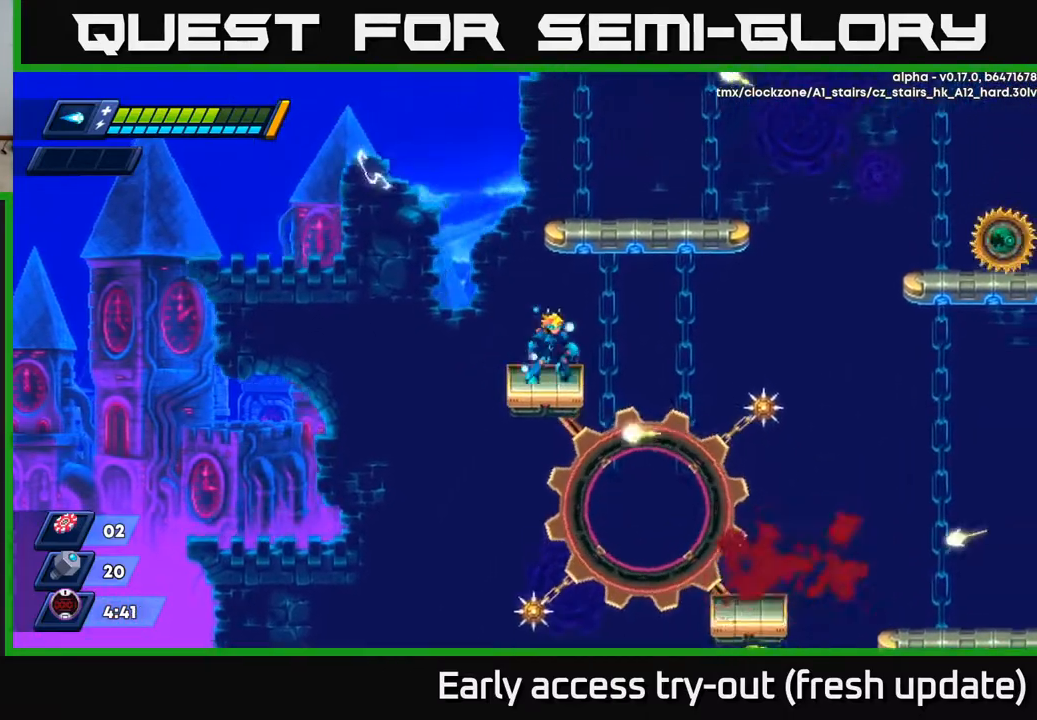
{"buttons": ["DPAD_RIGHT"], "left_stick": "center", "right_stick": "center", "events": [[17, "DPAD_RIGHT", "up"], [333, "A", "down"], [417, "X", "down"], [450, "A", "up"], [467, "DPAD_RIGHT", "down"], [483, "X", "up"]]}
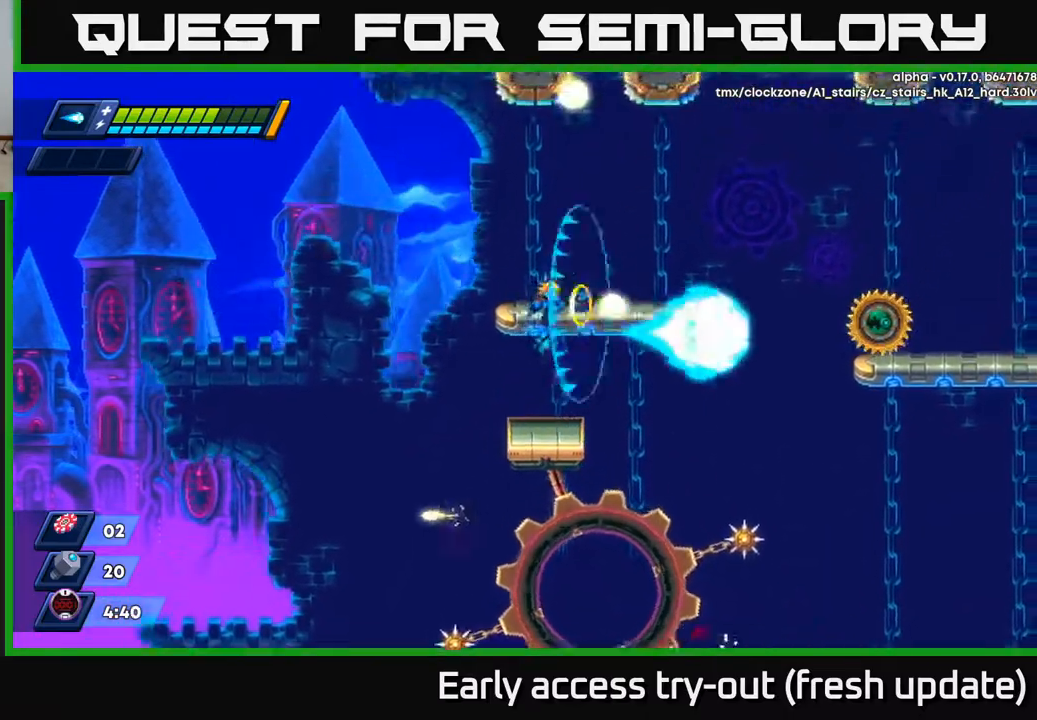
{"buttons": [], "left_stick": "center", "right_stick": "center", "events": [[17, "X", "down"], [67, "DPAD_RIGHT", "up"], [83, "X", "up"], [133, "X", "down"], [183, "X", "up"], [217, "X", "down"], [333, "DPAD_RIGHT", "down"], [333, "X", "up"], [383, "X", "down"], [433, "DPAD_RIGHT", "up"], [467, "X", "up"]]}
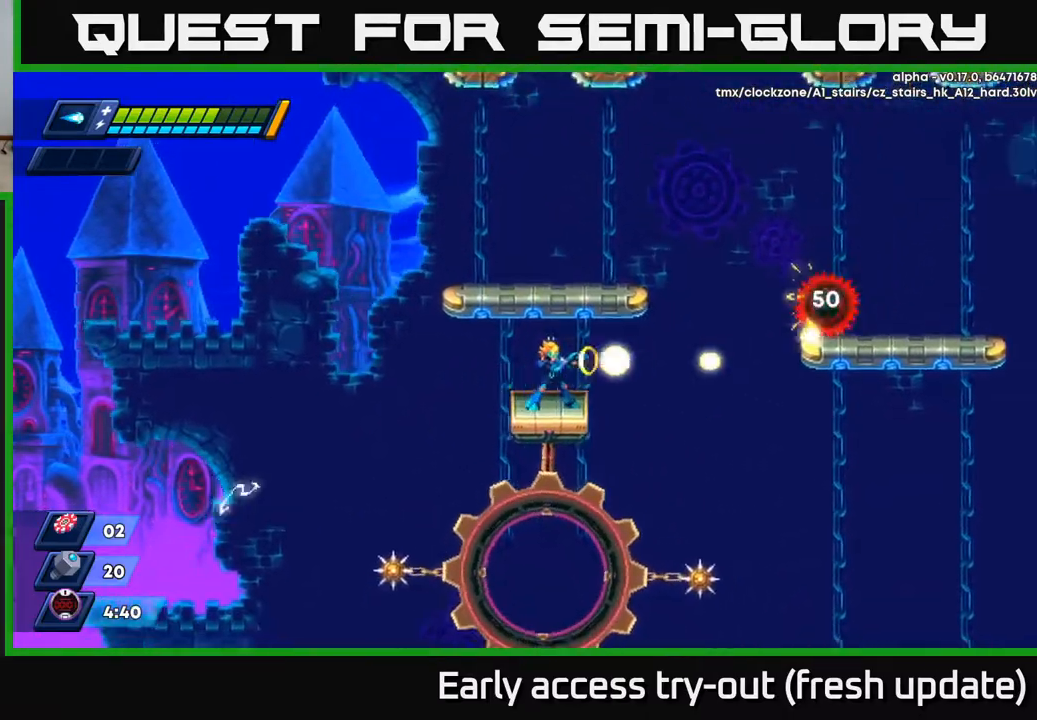
{"buttons": ["A"], "left_stick": "center", "right_stick": "center", "events": [[33, "X", "down"], [67, "DPAD_RIGHT", "down"], [67, "X", "up"], [150, "DPAD_RIGHT", "up"], [150, "X", "down"], [217, "X", "up"], [317, "X", "down"], [350, "A", "down"], [367, "X", "up"]]}
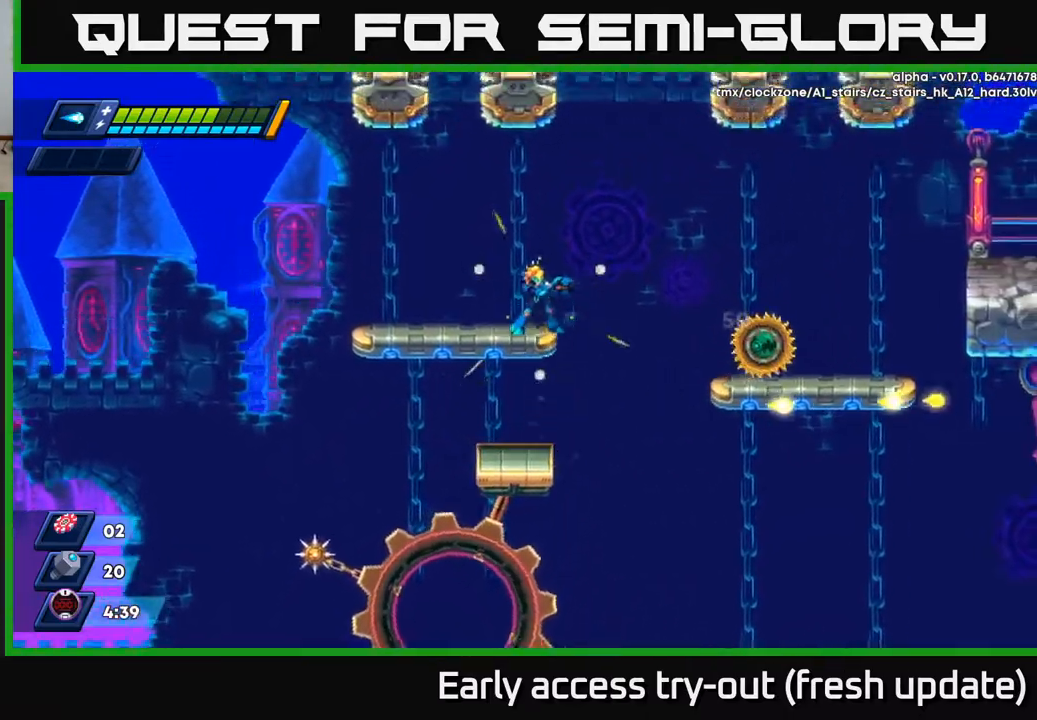
{"buttons": ["A", "R2", "DPAD_RIGHT"], "left_stick": "center", "right_stick": "center", "events": [[100, "DPAD_LEFT", "down"], [217, "A", "up"], [267, "DPAD_LEFT", "up"], [333, "DPAD_RIGHT", "down"], [383, "R2", "down"], [450, "A", "down"]]}
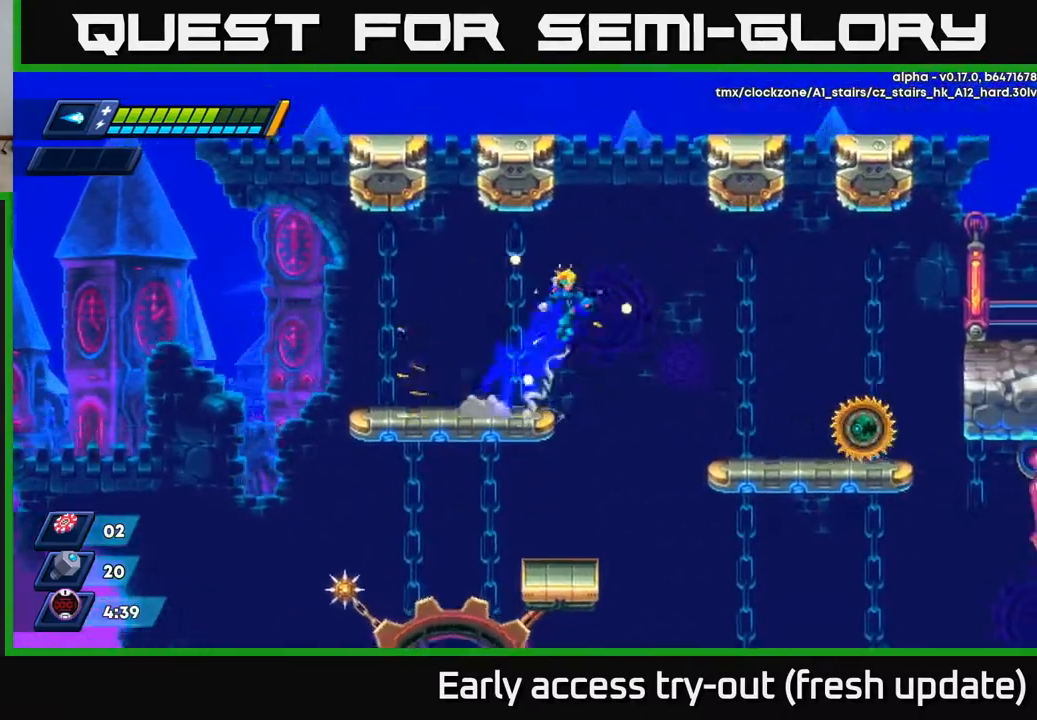
{"buttons": ["DPAD_RIGHT"], "left_stick": "center", "right_stick": "center", "events": [[83, "A", "up"], [117, "R2", "up"]]}
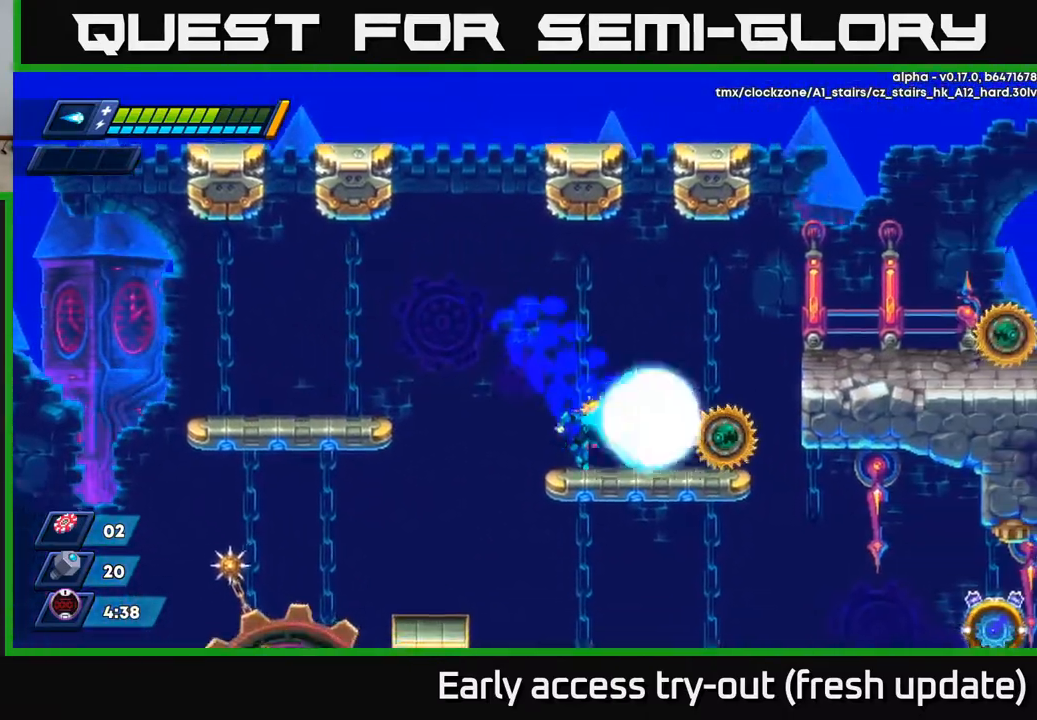
{"buttons": [], "left_stick": "center", "right_stick": "center", "events": [[17, "DPAD_RIGHT", "up"], [50, "X", "down"], [67, "X", "up"], [150, "X", "down"], [183, "X", "up"], [217, "X", "down"], [283, "X", "up"], [317, "X", "down"], [383, "X", "up"], [417, "X", "down"], [483, "X", "up"]]}
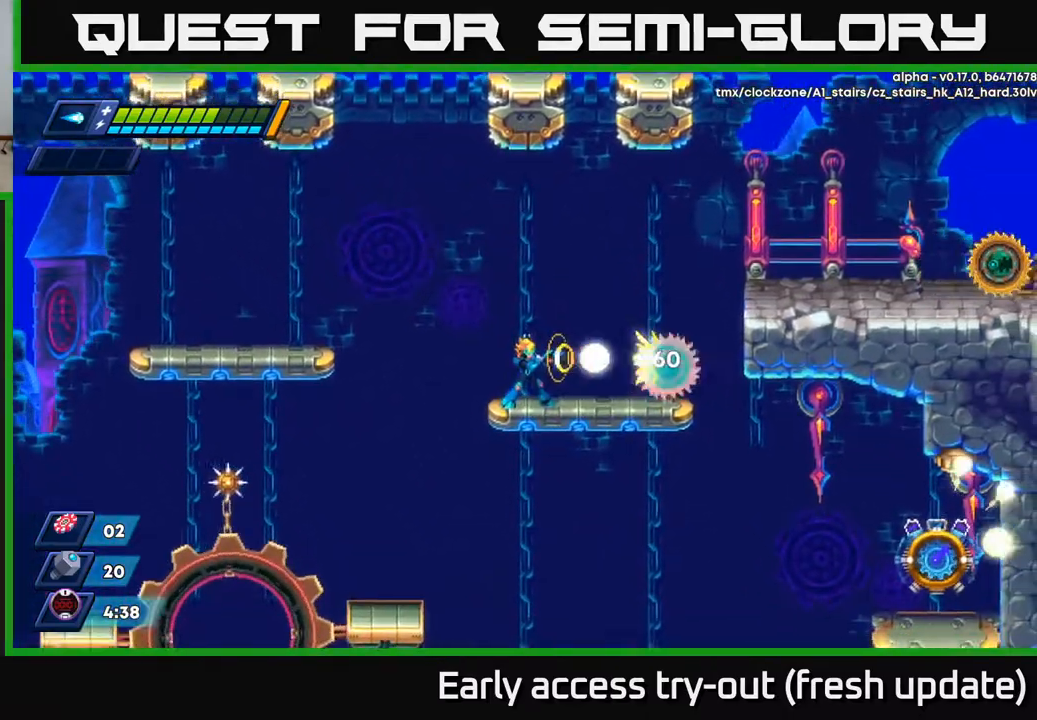
{"buttons": [], "left_stick": "center", "right_stick": "center", "events": [[17, "X", "down"], [67, "X", "up"], [133, "X", "down"], [200, "X", "up"], [250, "X", "down"], [300, "X", "up"], [333, "X", "down"], [400, "X", "up"], [450, "X", "down"], [483, "X", "up"]]}
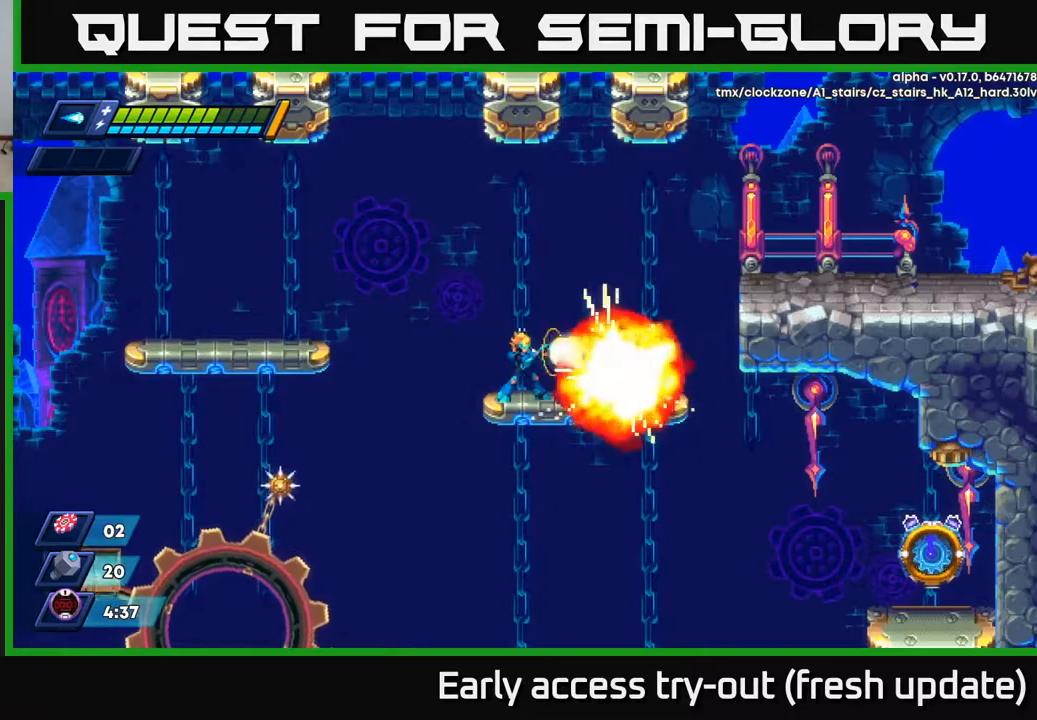
{"buttons": ["R2", "DPAD_RIGHT"], "left_stick": "center", "right_stick": "center", "events": [[50, "X", "down"], [100, "X", "up"], [250, "DPAD_RIGHT", "down"], [350, "R2", "down"]]}
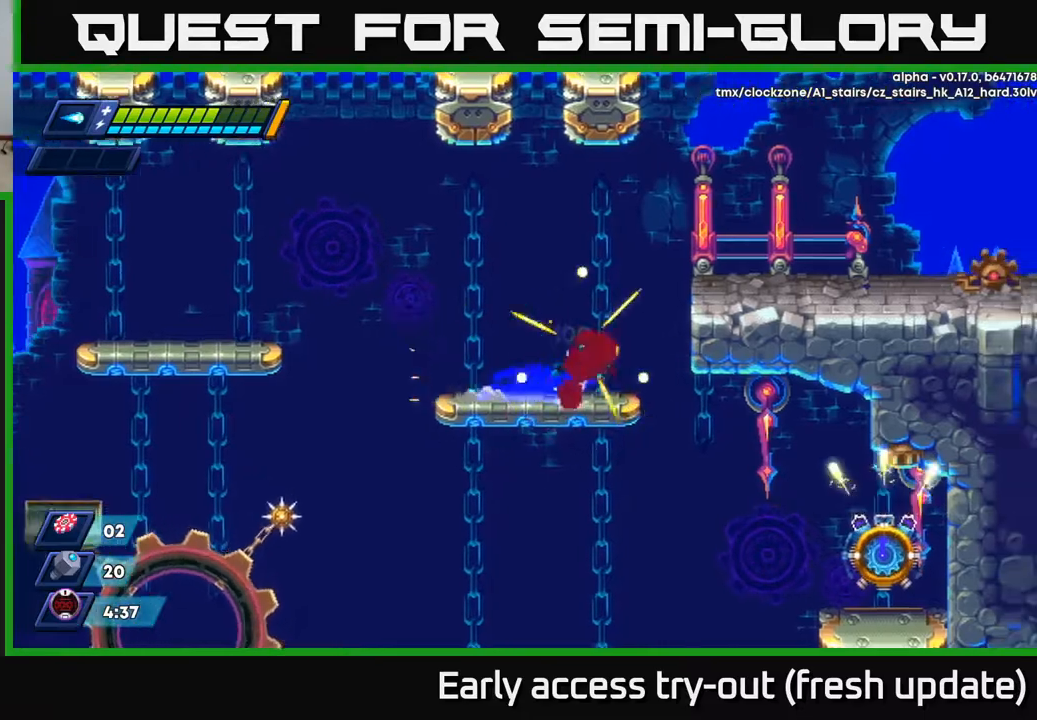
{"buttons": ["DPAD_RIGHT"], "left_stick": "center", "right_stick": "center", "events": [[33, "A", "down"], [217, "A", "up"], [250, "R2", "up"], [417, "X", "down"], [483, "X", "up"]]}
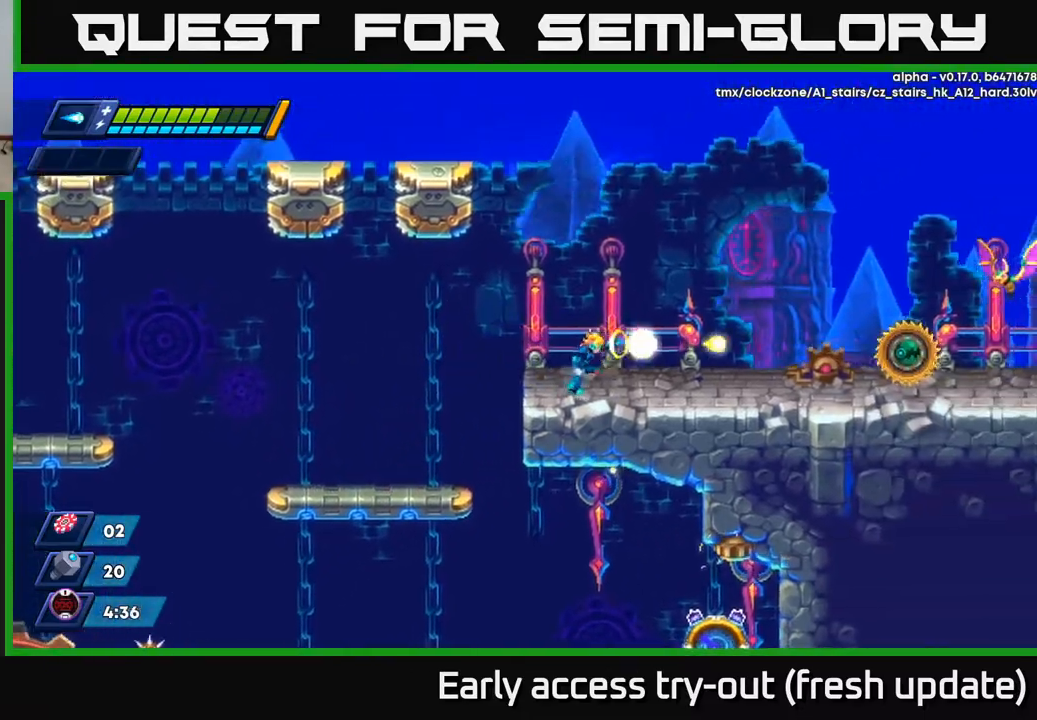
{"buttons": ["X"], "left_stick": "center", "right_stick": "center", "events": [[33, "X", "down"], [100, "X", "up"], [150, "X", "down"], [217, "X", "up"], [233, "DPAD_RIGHT", "up"], [267, "X", "down"], [333, "X", "up"], [383, "X", "down"], [450, "X", "up"], [500, "X", "down"]]}